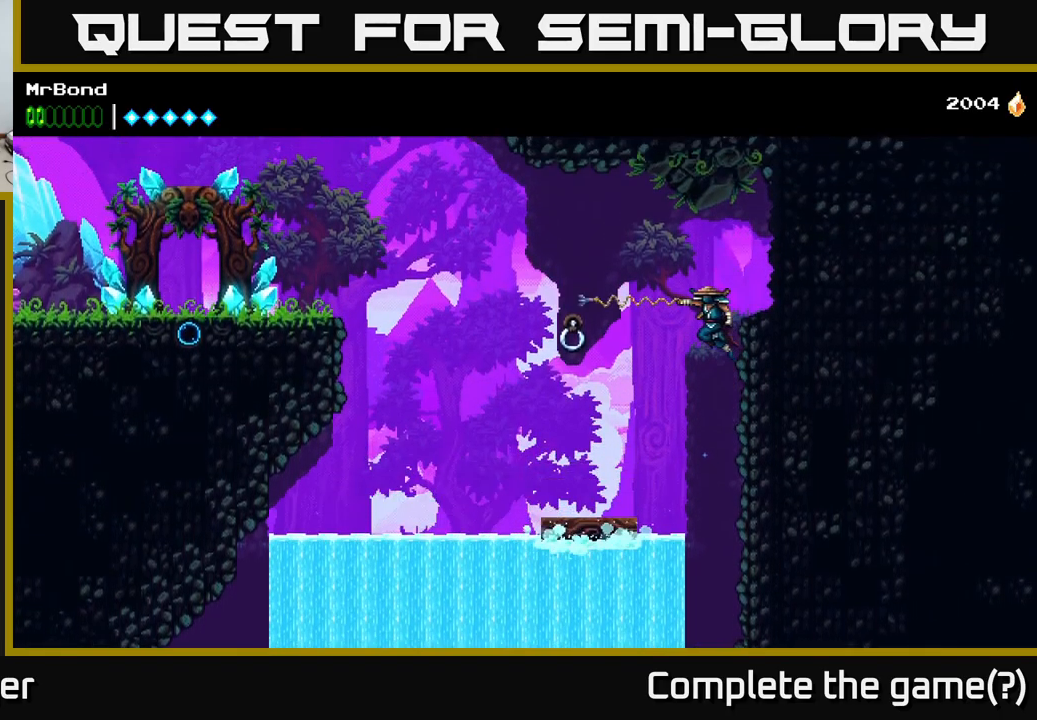
Gameplay with a controller (Xbox layout); each line is a JSON object with the inputs held at the frame after it. "events" lists button and stick changes between this image and that frame as [ms after this image, input, new state], when the widget could be followed in between. Not read: left_stick.
{"buttons": ["A", "DPAD_LEFT"], "right_stick": "center", "events": [[417, "A", "down"]]}
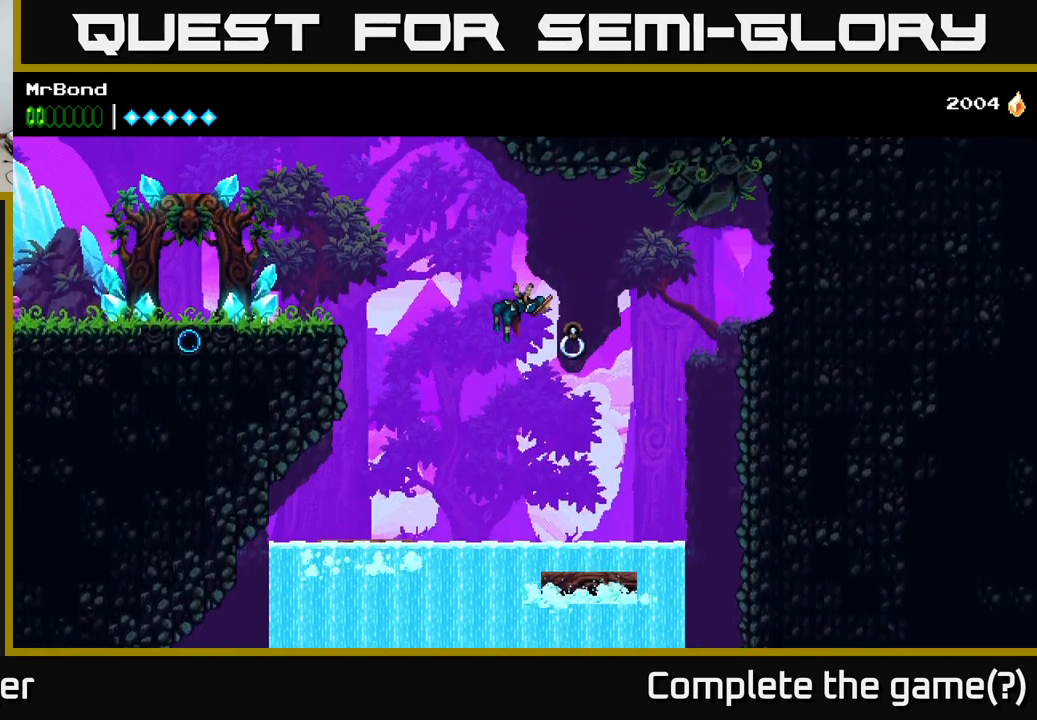
{"buttons": ["DPAD_LEFT"], "right_stick": "center", "events": [[117, "A", "up"], [317, "A", "down"], [450, "A", "up"]]}
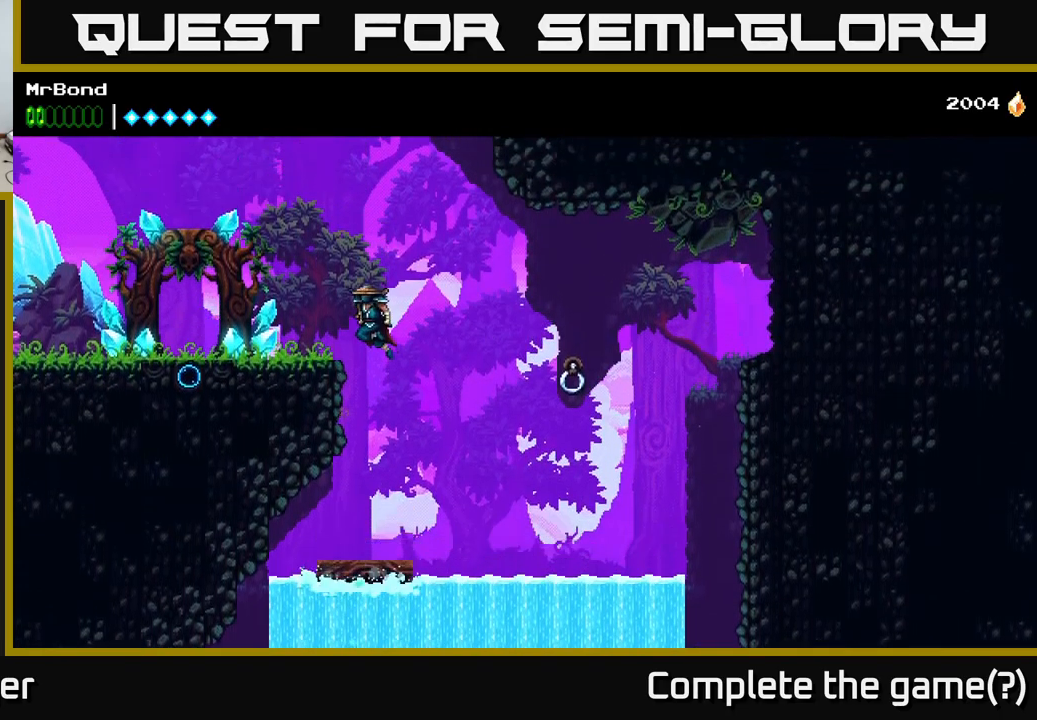
{"buttons": ["DPAD_LEFT"], "right_stick": "center", "events": []}
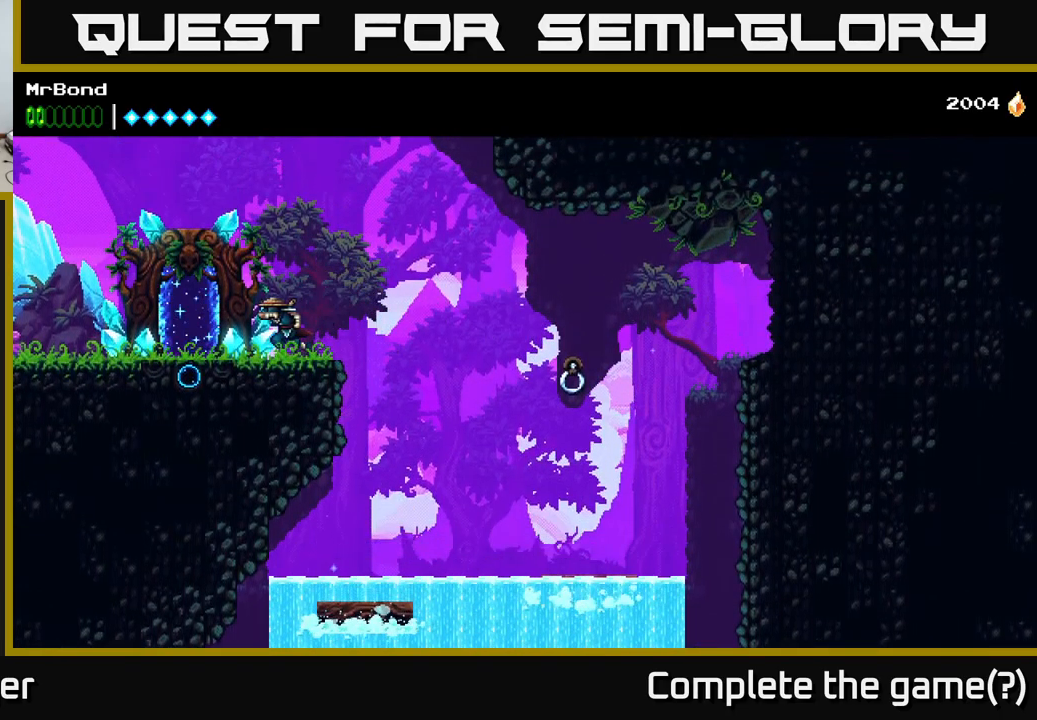
{"buttons": ["DPAD_LEFT"], "right_stick": "center", "events": []}
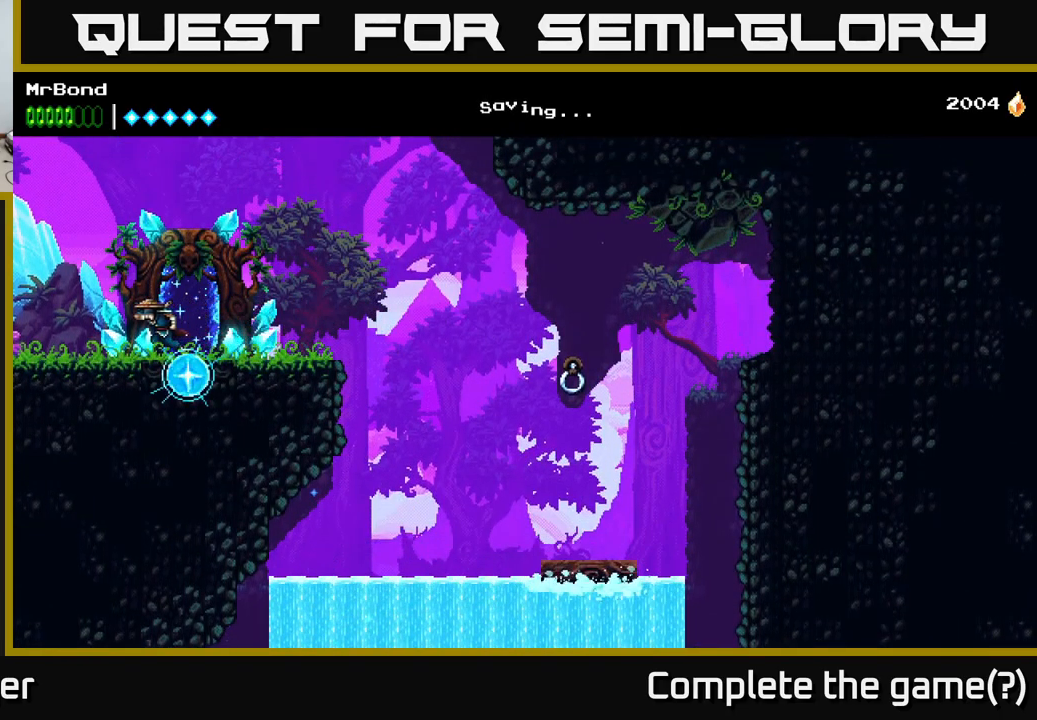
{"buttons": ["DPAD_LEFT"], "right_stick": "center", "events": []}
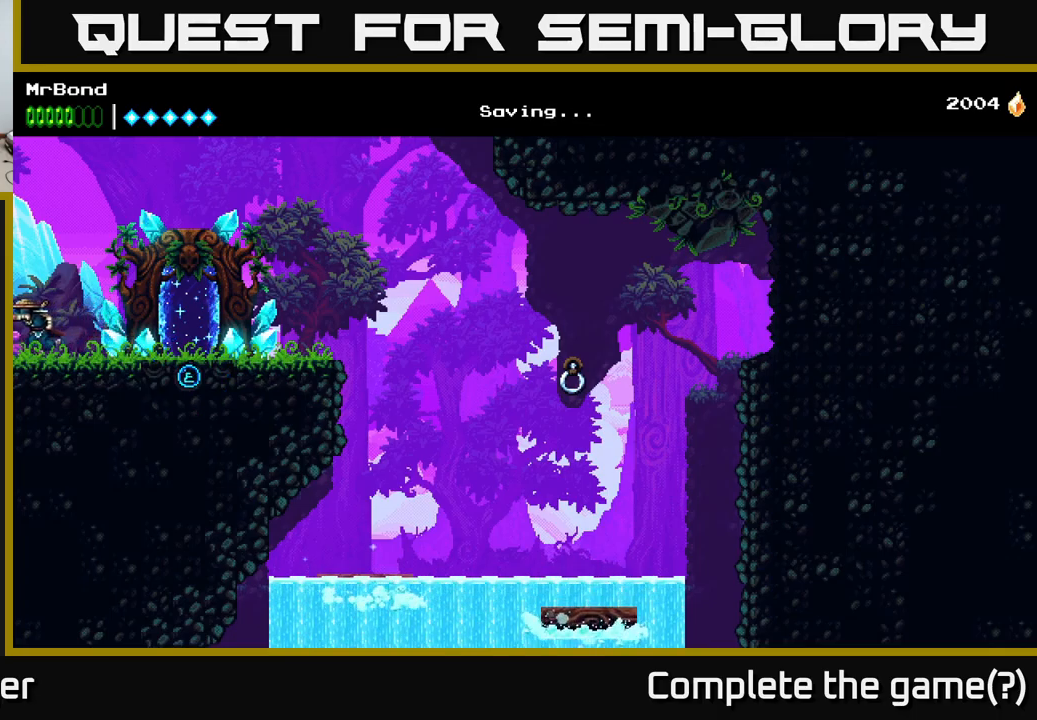
{"buttons": ["DPAD_LEFT"], "right_stick": "center", "events": []}
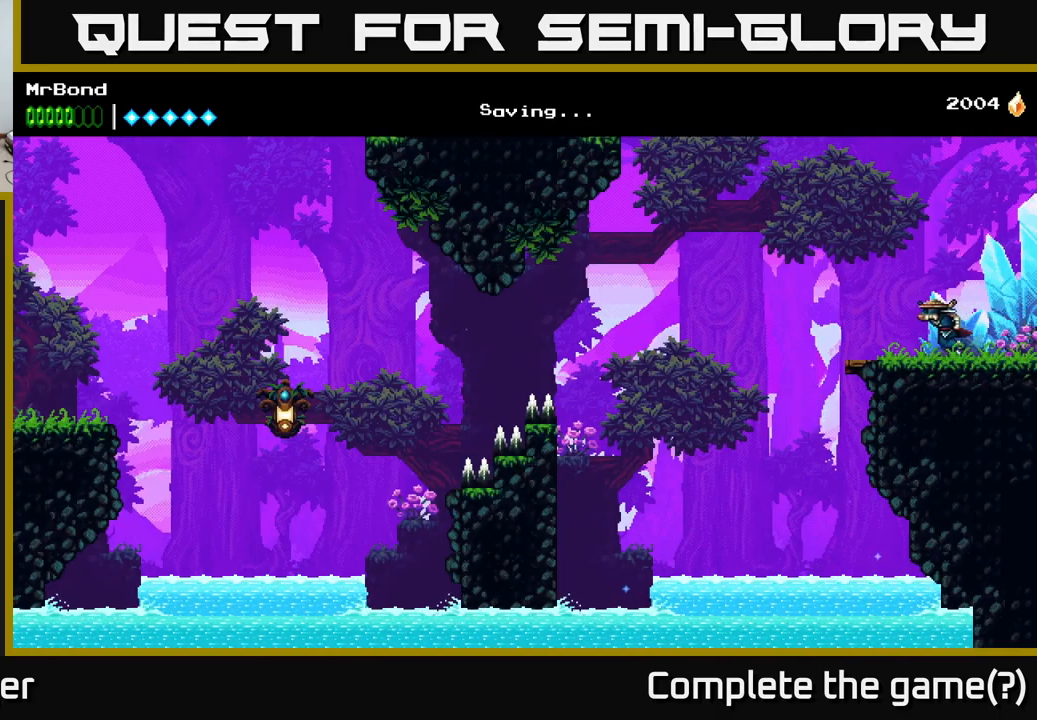
{"buttons": [], "right_stick": "center", "events": [[150, "DPAD_LEFT", "up"], [300, "L1", "down"], [467, "L1", "up"]]}
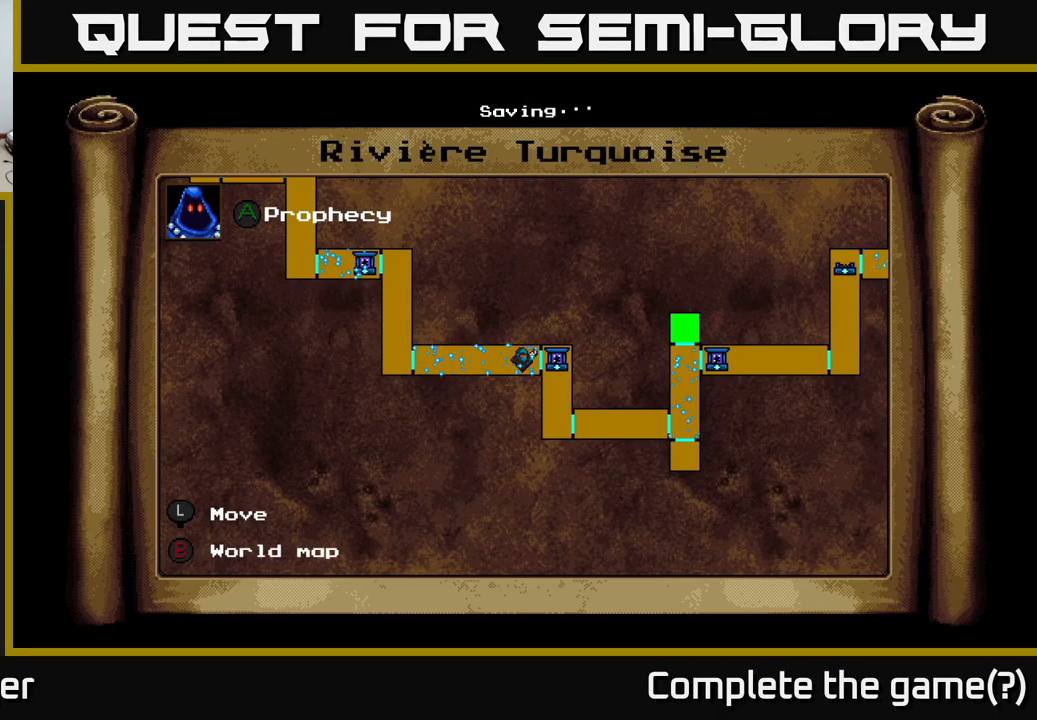
{"buttons": [], "right_stick": "center", "events": []}
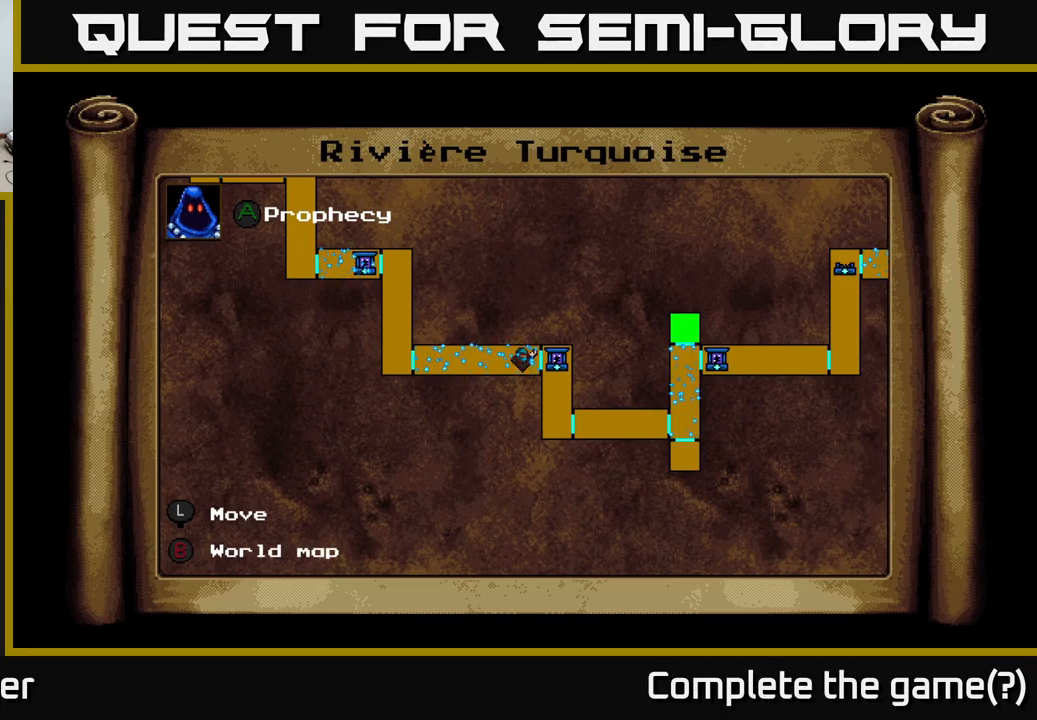
{"buttons": [], "right_stick": "center", "events": [[200, "L1", "down"], [217, "DPAD_LEFT", "down"], [334, "L1", "up"], [400, "DPAD_LEFT", "up"]]}
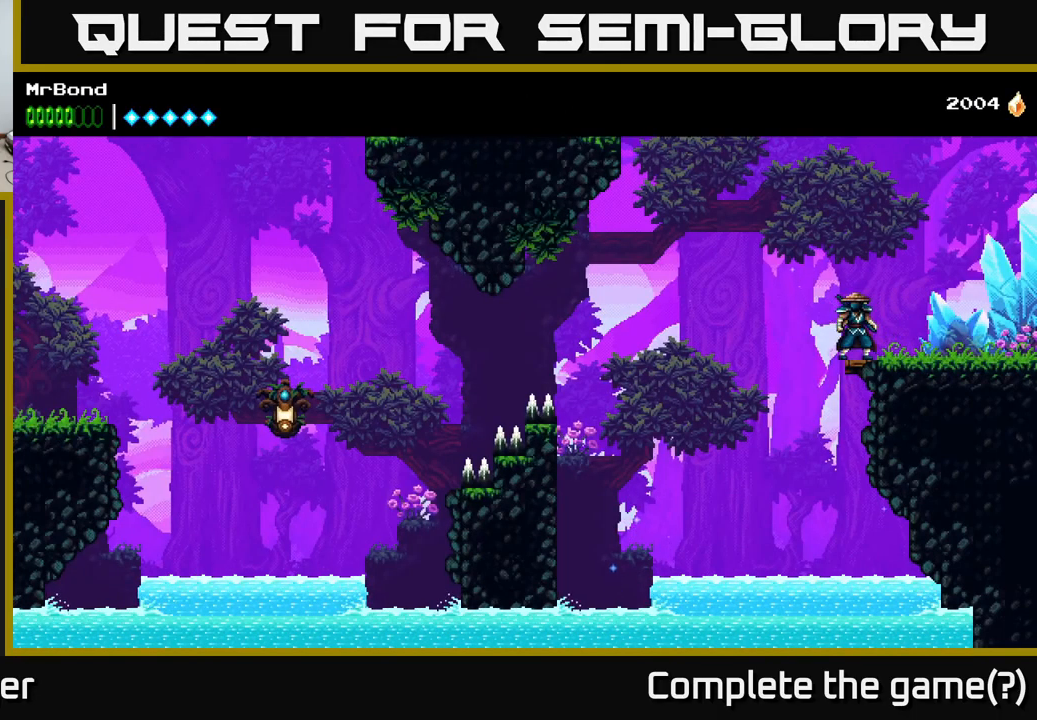
{"buttons": [], "right_stick": "center", "events": []}
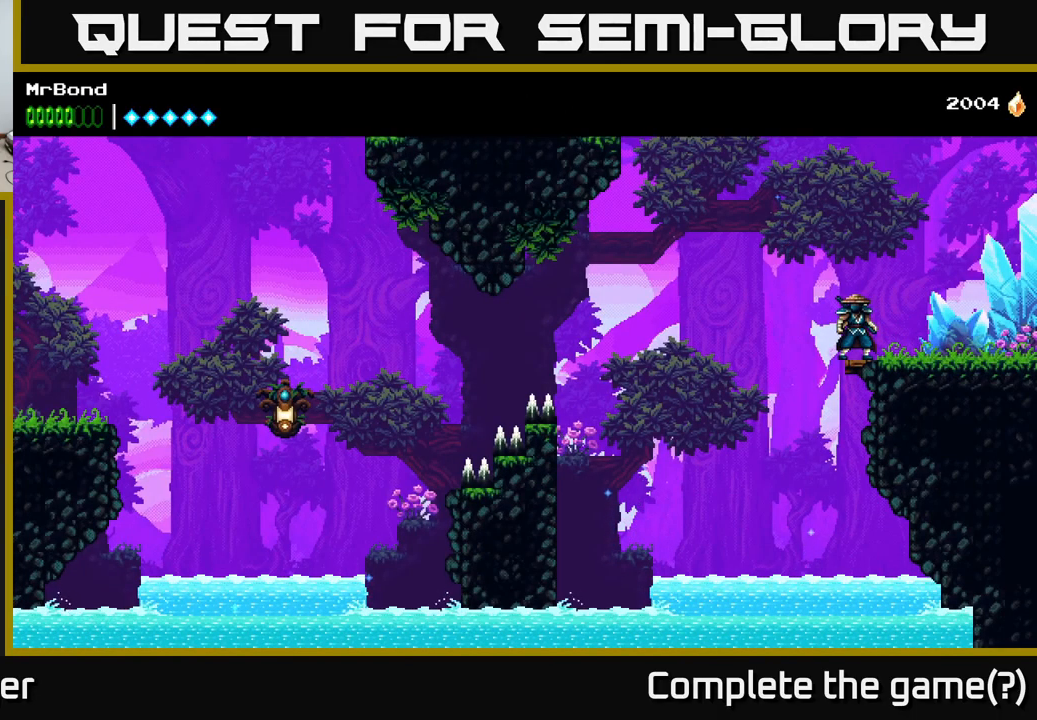
{"buttons": ["A", "DPAD_LEFT"], "right_stick": "center", "events": [[150, "DPAD_LEFT", "down"], [217, "A", "down"]]}
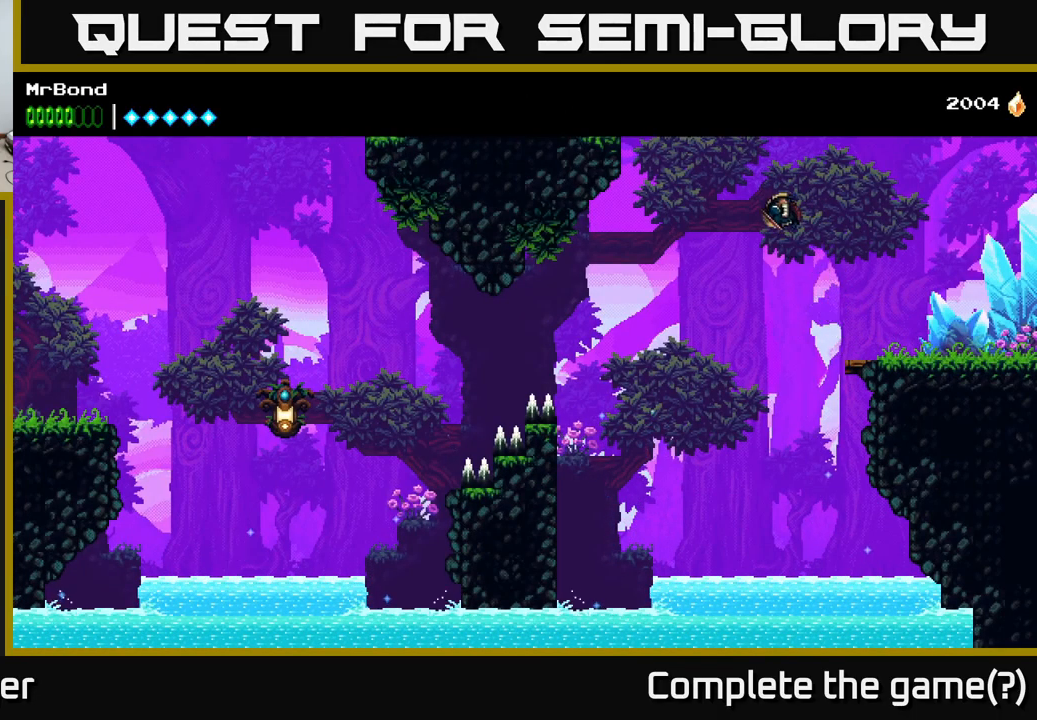
{"buttons": ["A", "DPAD_LEFT"], "right_stick": "center", "events": [[234, "A", "up"], [367, "A", "down"]]}
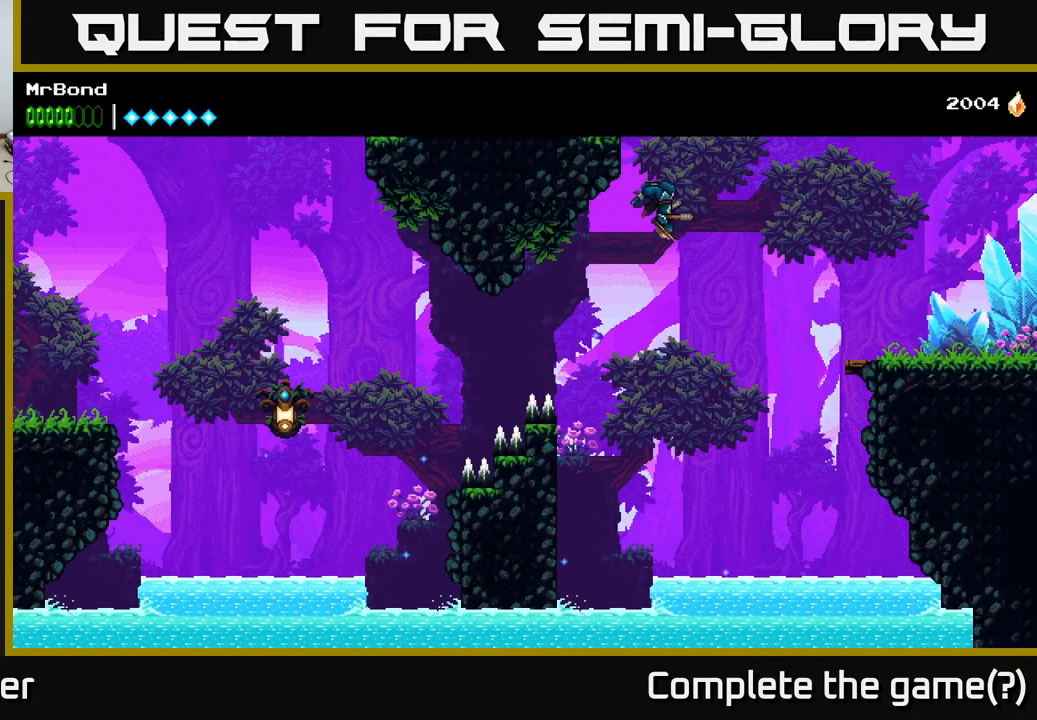
{"buttons": ["A", "DPAD_LEFT"], "right_stick": "center", "events": []}
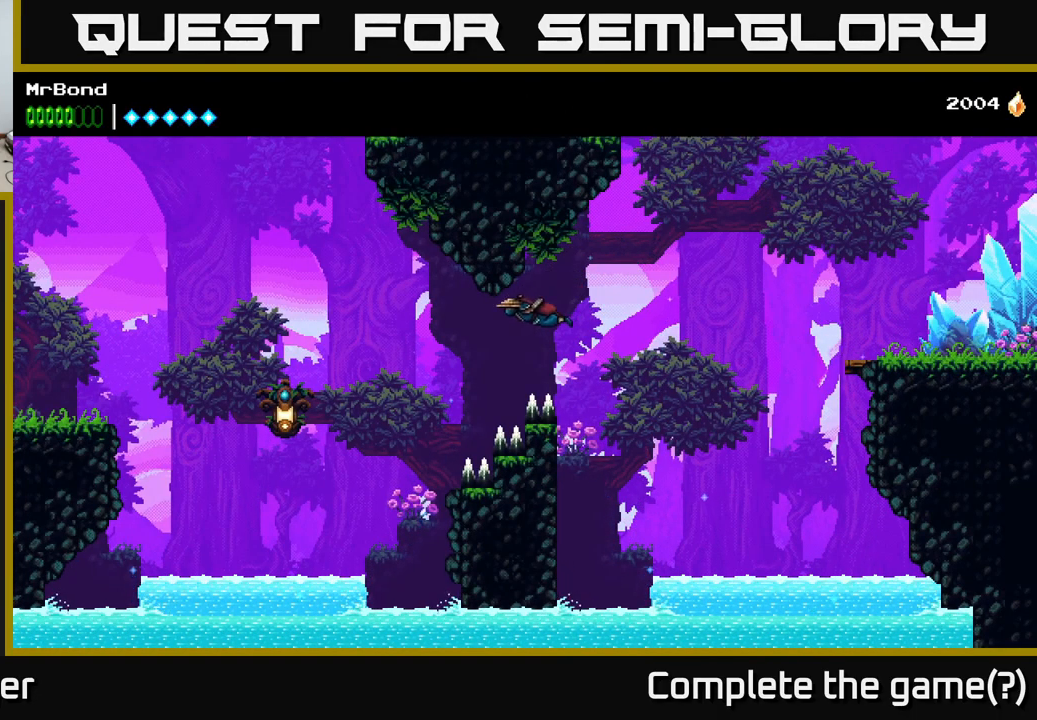
{"buttons": ["DPAD_LEFT"], "right_stick": "center", "events": [[417, "A", "up"]]}
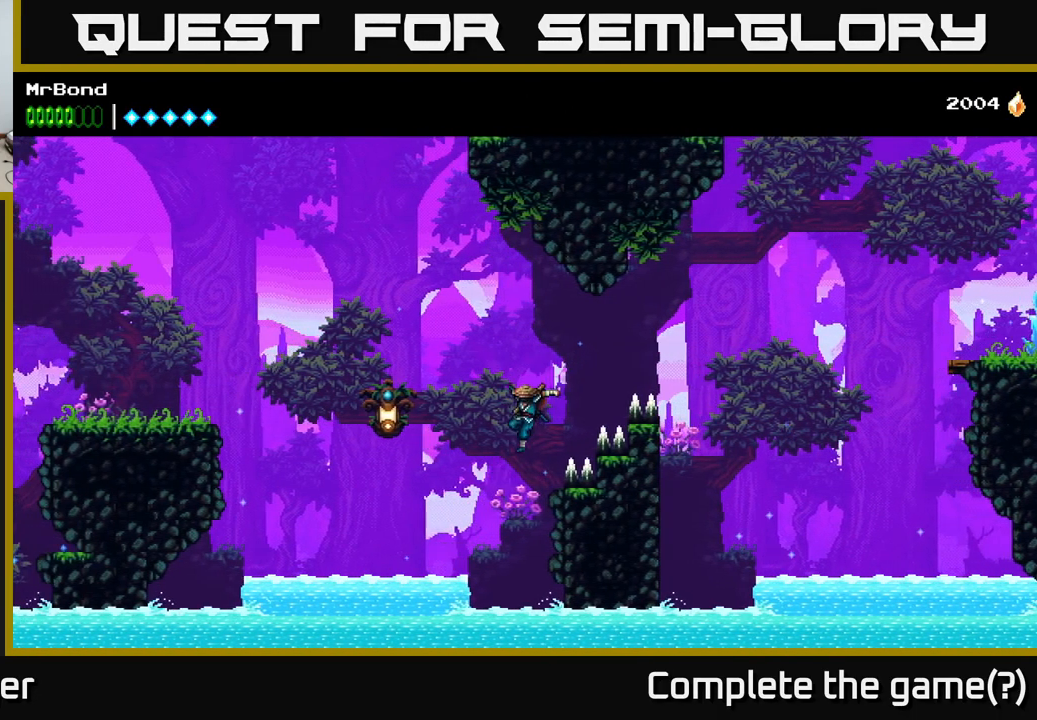
{"buttons": ["A", "DPAD_LEFT"], "right_stick": "center", "events": [[17, "B", "down"], [134, "B", "up"], [451, "A", "down"]]}
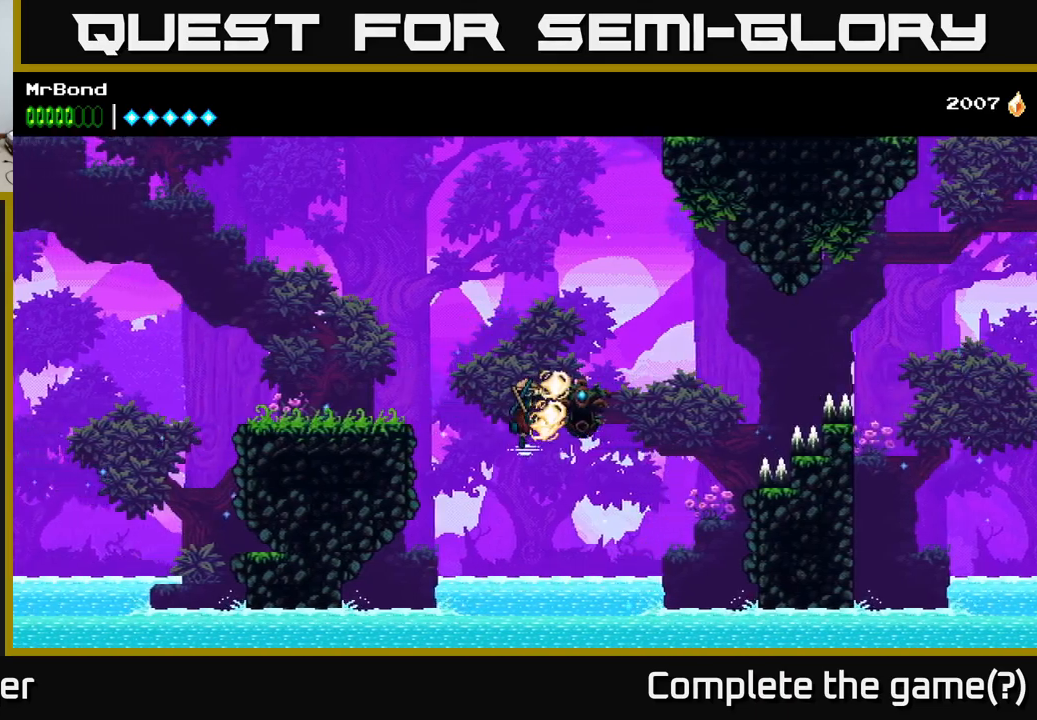
{"buttons": ["DPAD_LEFT"], "right_stick": "center", "events": [[167, "A", "up"]]}
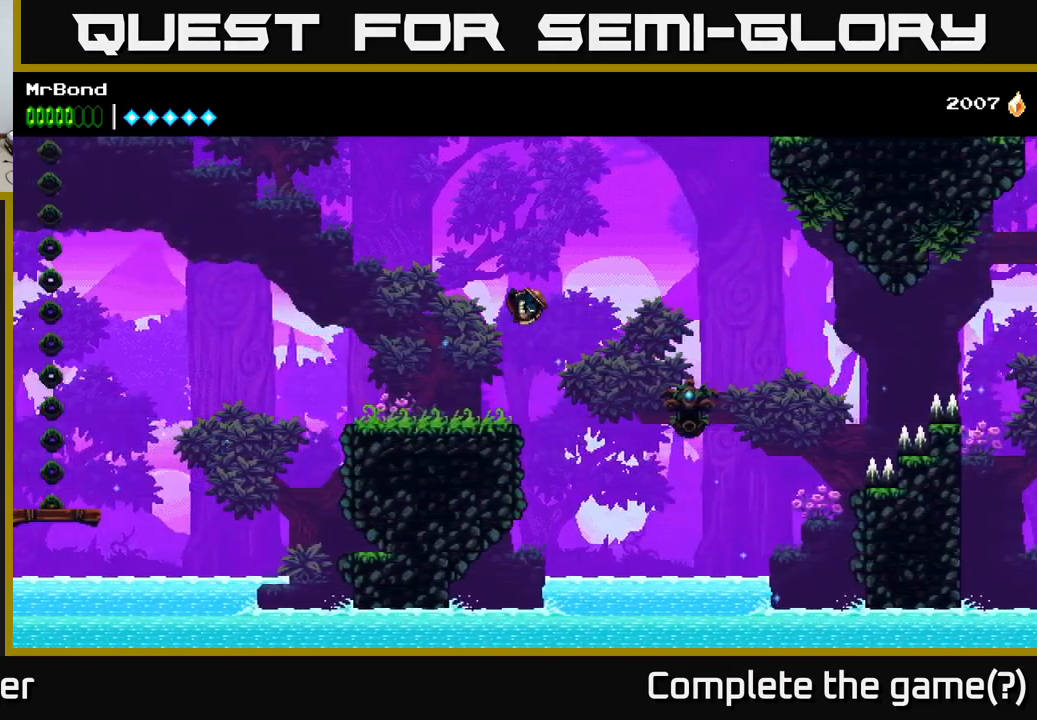
{"buttons": ["DPAD_LEFT"], "right_stick": "center", "events": []}
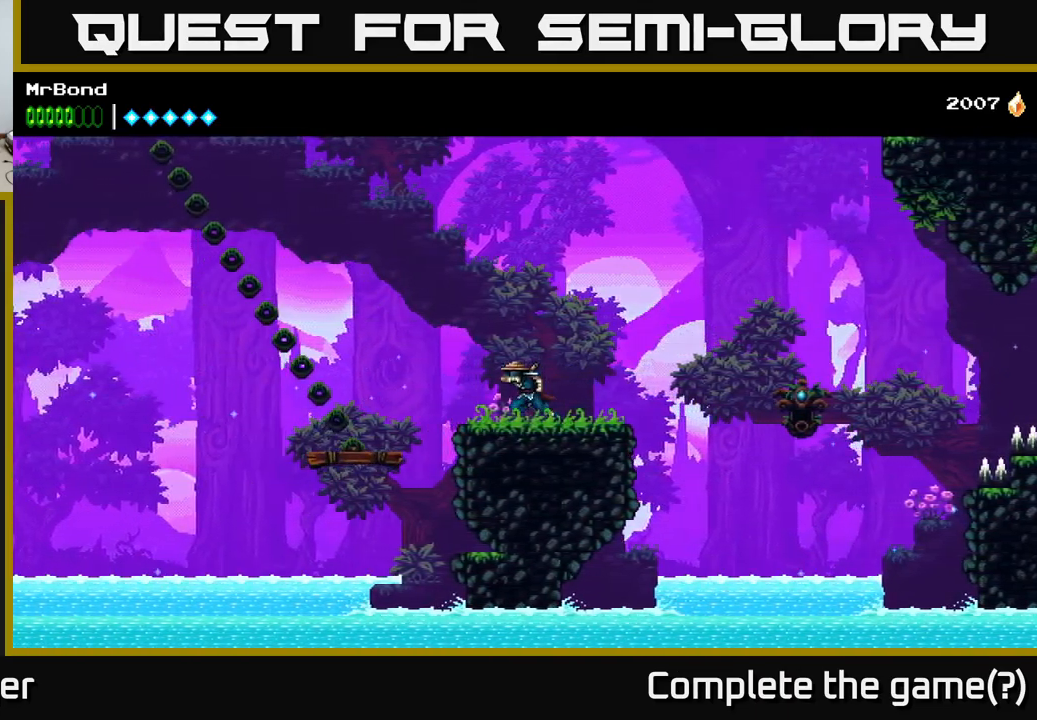
{"buttons": [], "right_stick": "center", "events": [[117, "A", "down"], [167, "A", "up"], [467, "DPAD_LEFT", "up"]]}
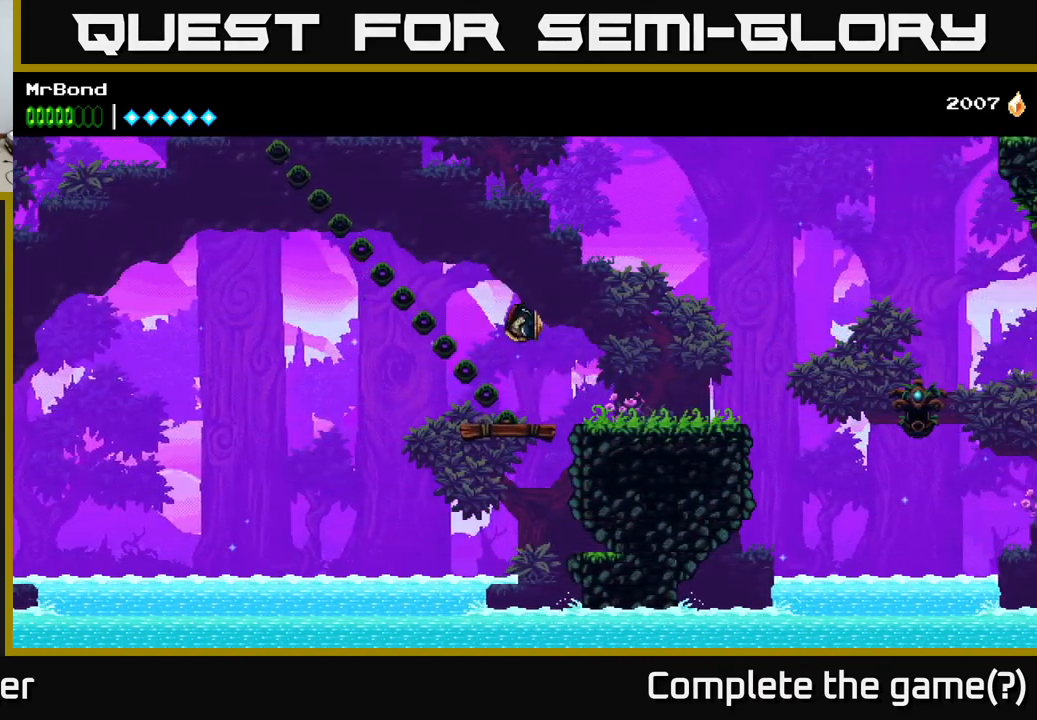
{"buttons": [], "right_stick": "center", "events": [[250, "DPAD_LEFT", "down"], [500, "DPAD_LEFT", "up"]]}
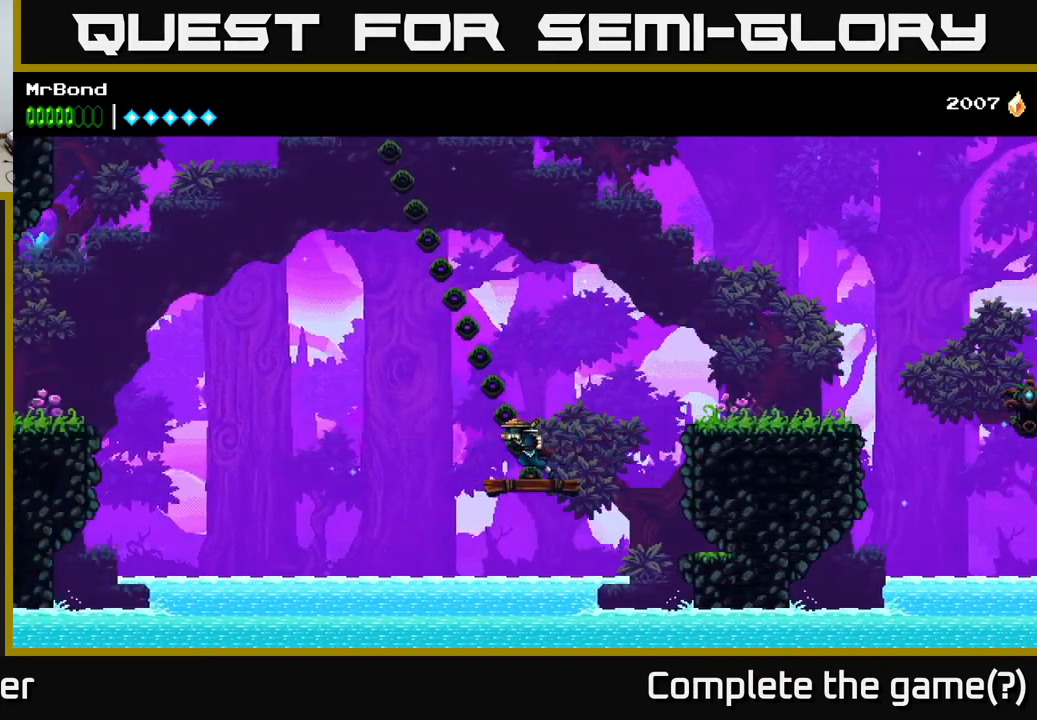
{"buttons": [], "right_stick": "center", "events": []}
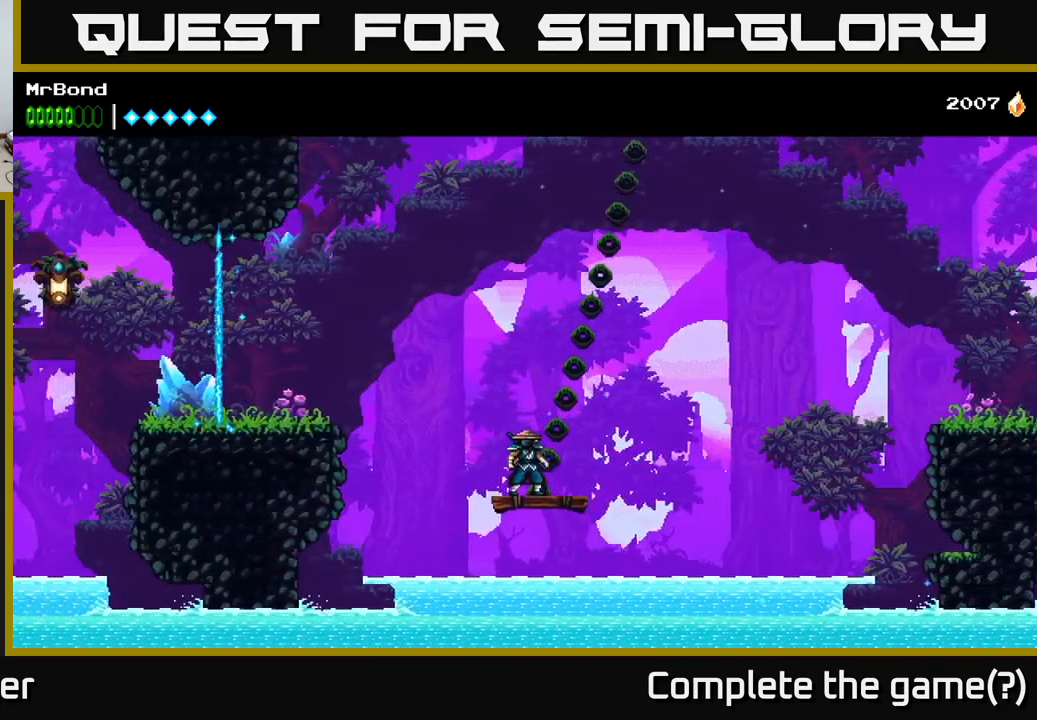
{"buttons": ["DPAD_LEFT"], "right_stick": "center", "events": [[283, "DPAD_LEFT", "down"], [317, "A", "down"], [450, "A", "up"]]}
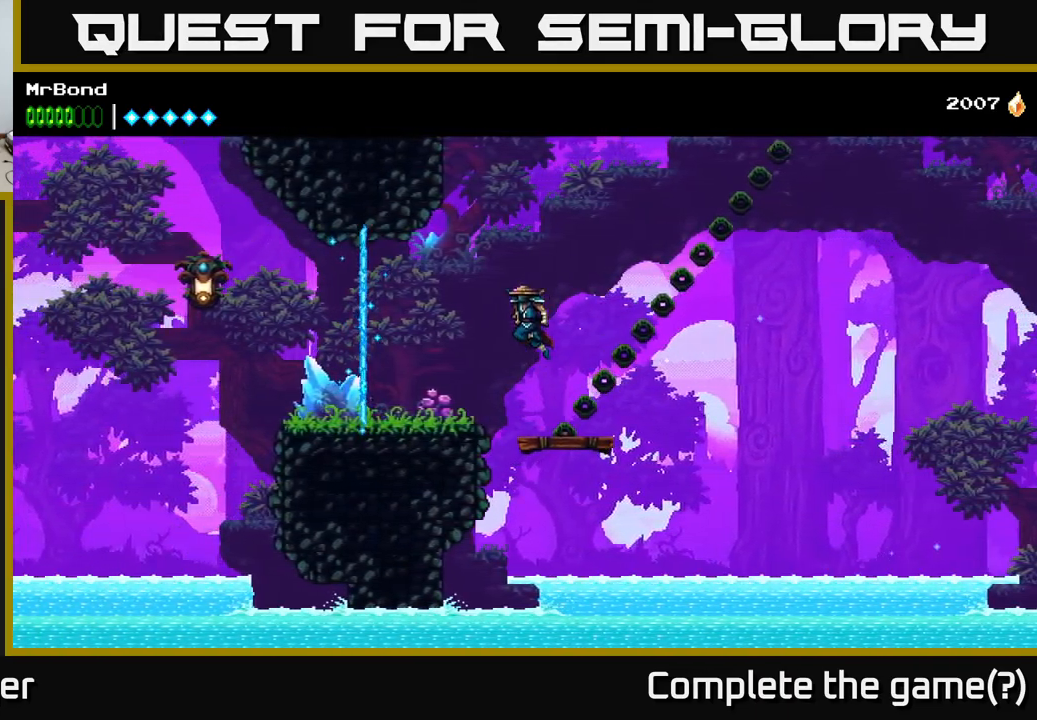
{"buttons": ["DPAD_LEFT"], "right_stick": "center", "events": []}
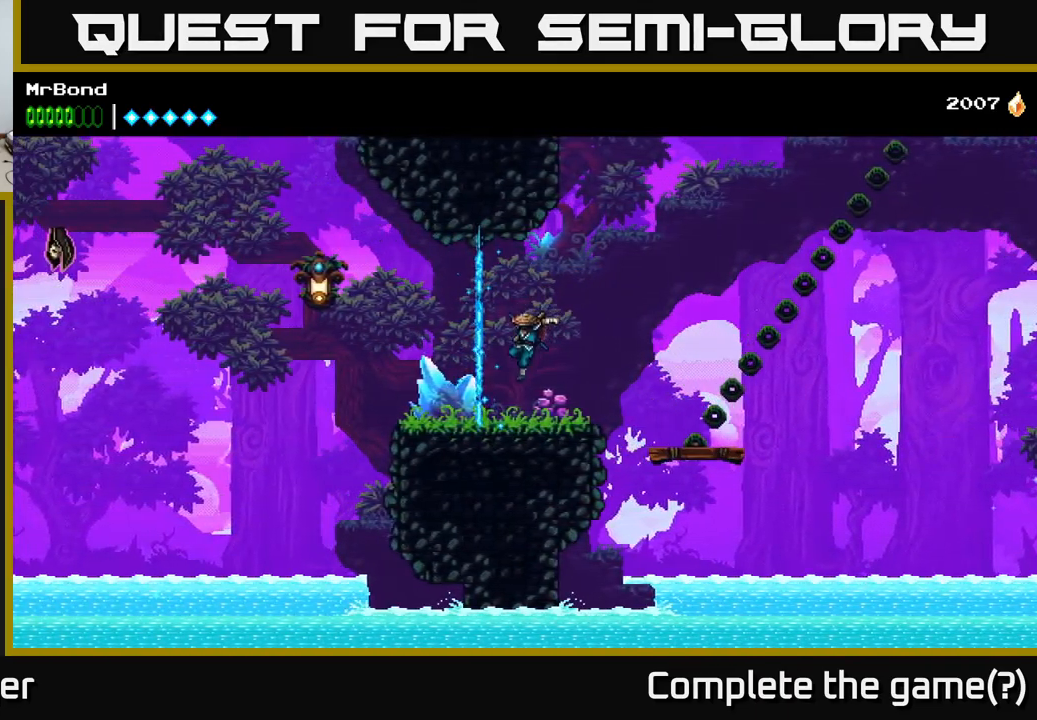
{"buttons": ["B", "DPAD_LEFT"], "right_stick": "center", "events": [[183, "A", "down"], [383, "A", "up"], [383, "B", "down"]]}
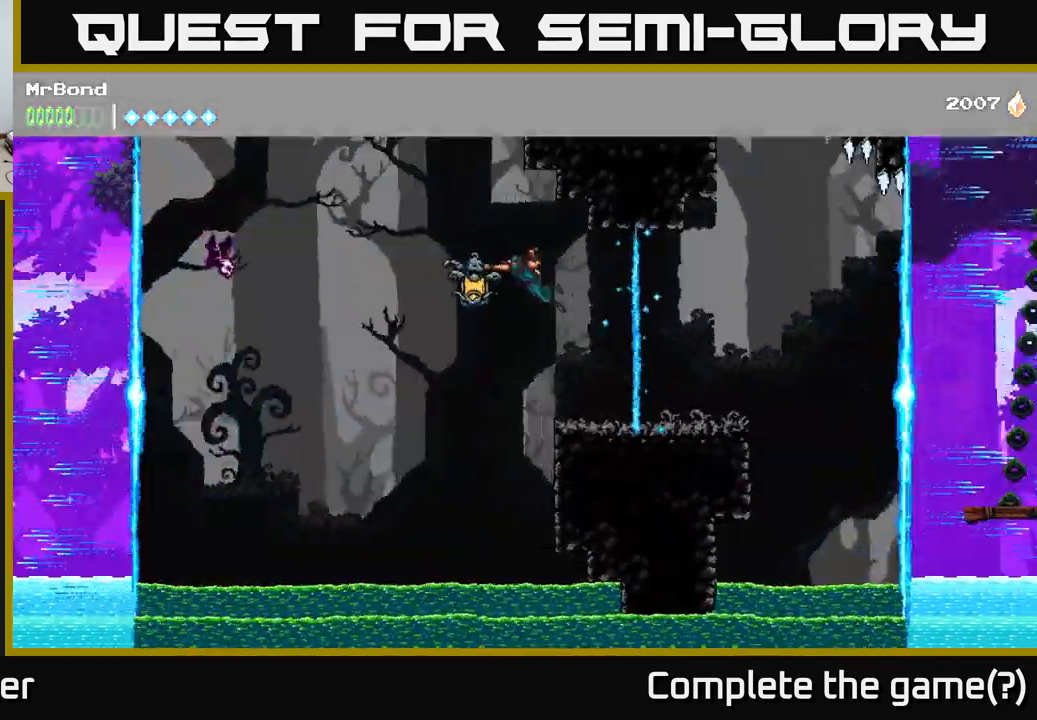
{"buttons": ["DPAD_LEFT"], "right_stick": "center", "events": [[67, "B", "up"]]}
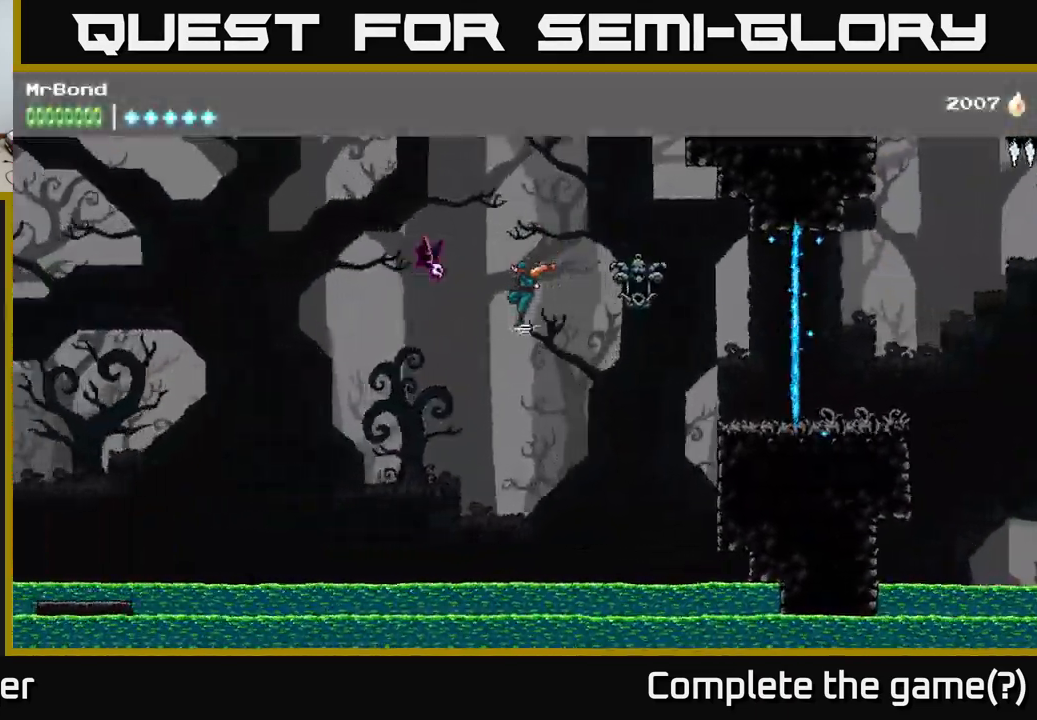
{"buttons": ["DPAD_LEFT"], "right_stick": "center", "events": [[50, "A", "down"], [100, "X", "down"], [233, "X", "up"], [317, "A", "up"]]}
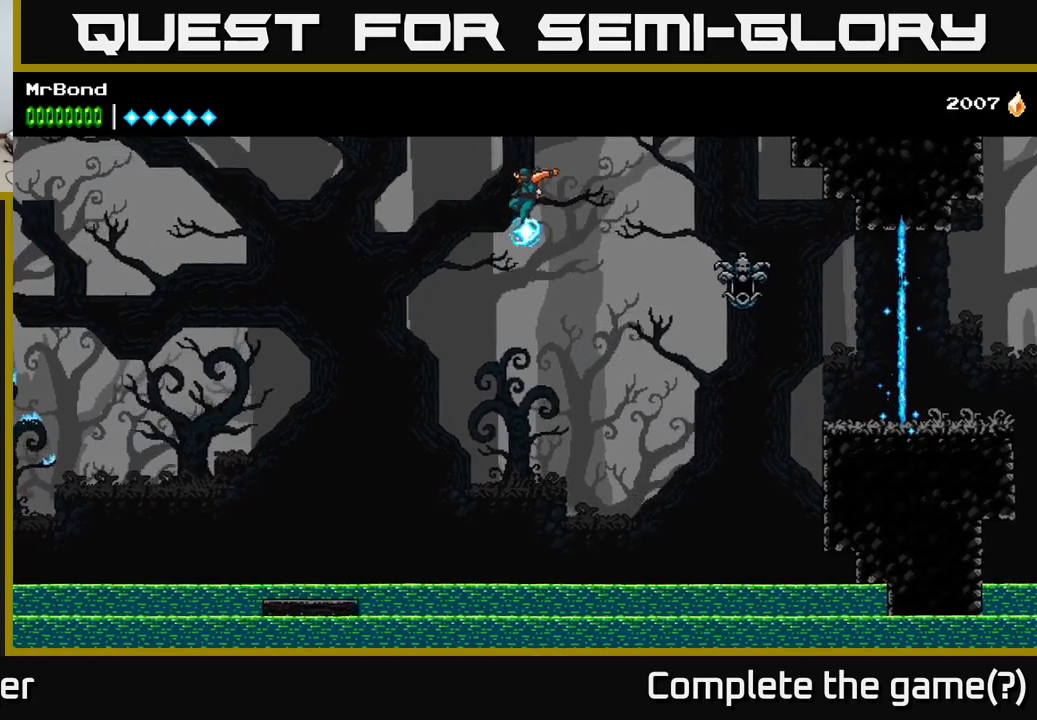
{"buttons": ["A", "DPAD_LEFT"], "right_stick": "center", "events": [[250, "A", "down"]]}
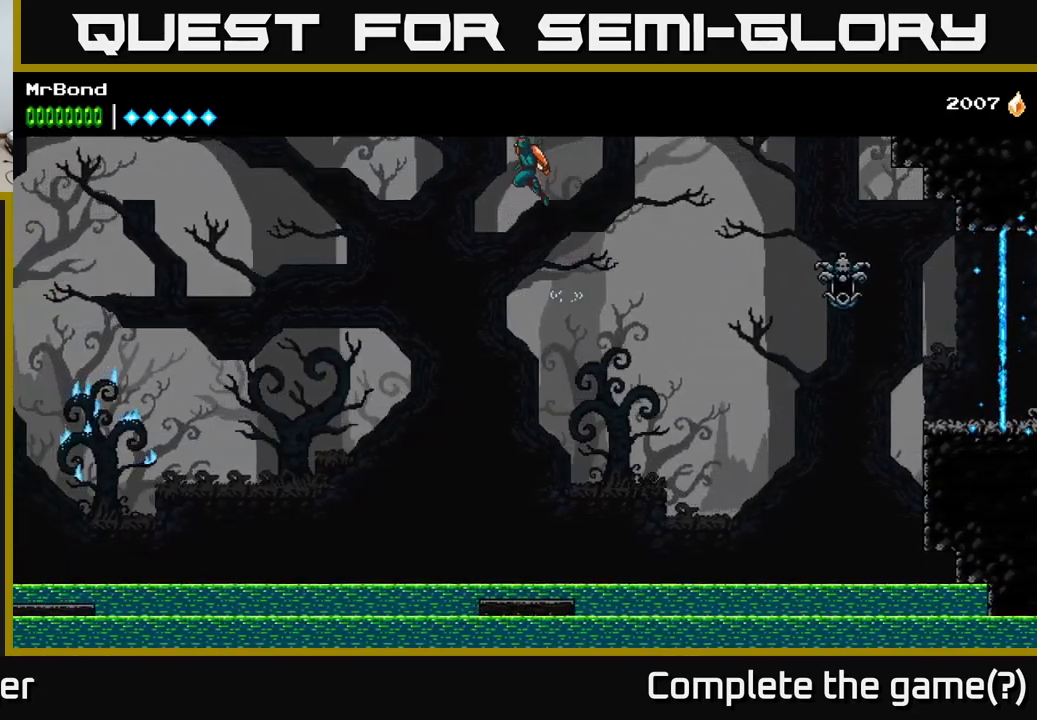
{"buttons": ["A", "DPAD_LEFT"], "right_stick": "center", "events": [[384, "A", "up"], [467, "A", "down"]]}
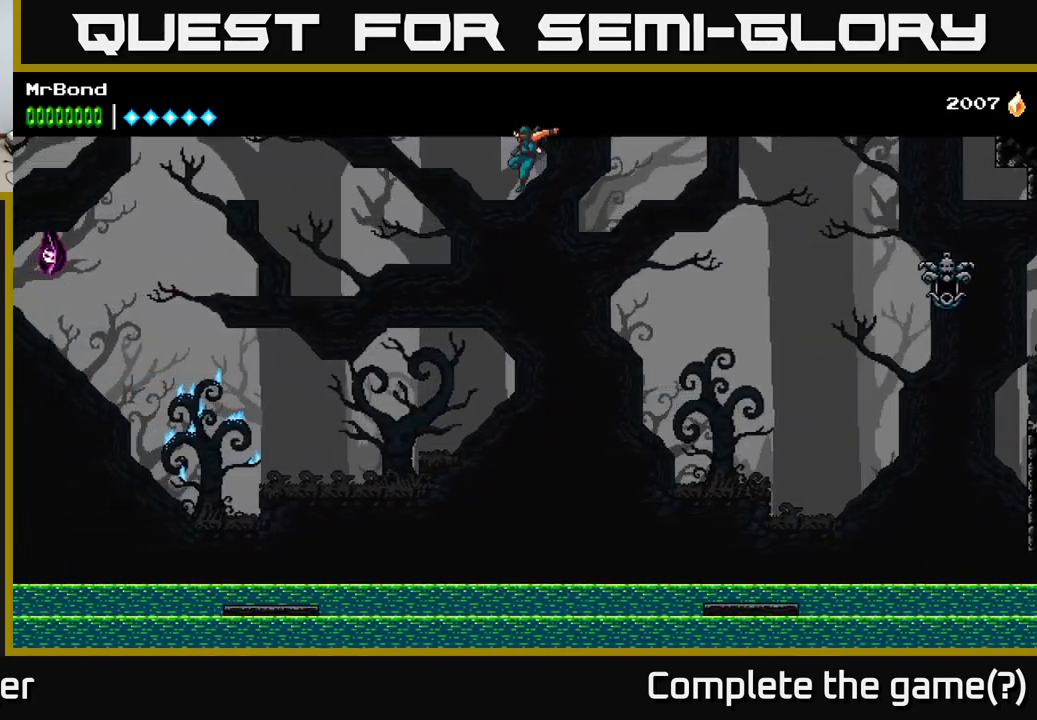
{"buttons": ["A", "DPAD_LEFT"], "right_stick": "center", "events": []}
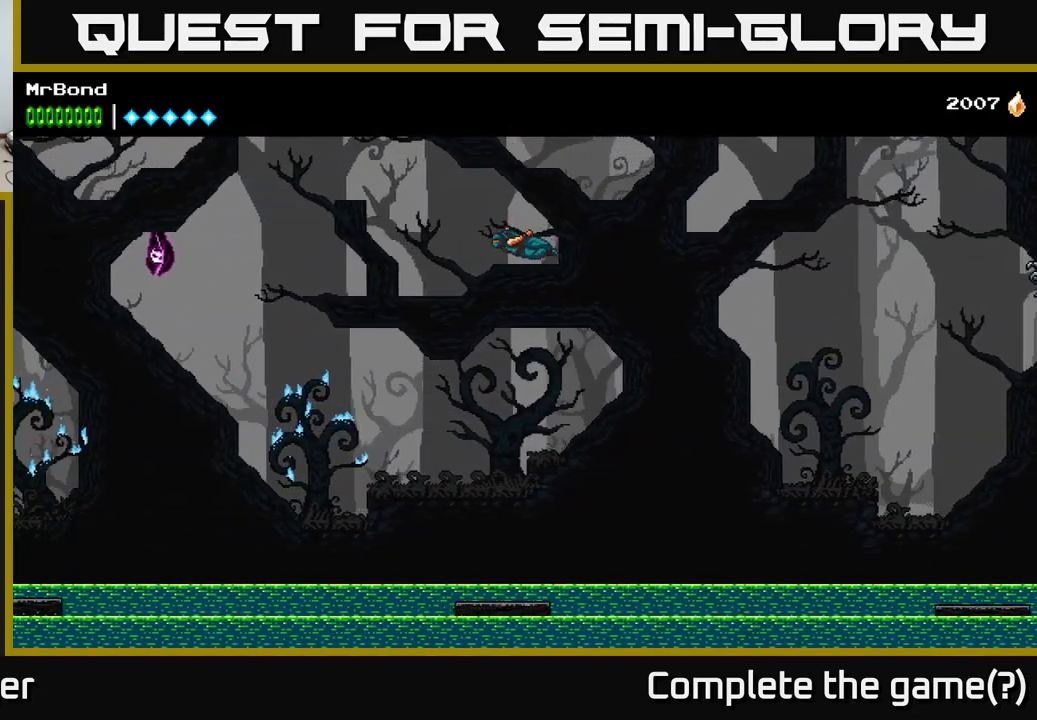
{"buttons": ["A", "DPAD_LEFT"], "right_stick": "center", "events": []}
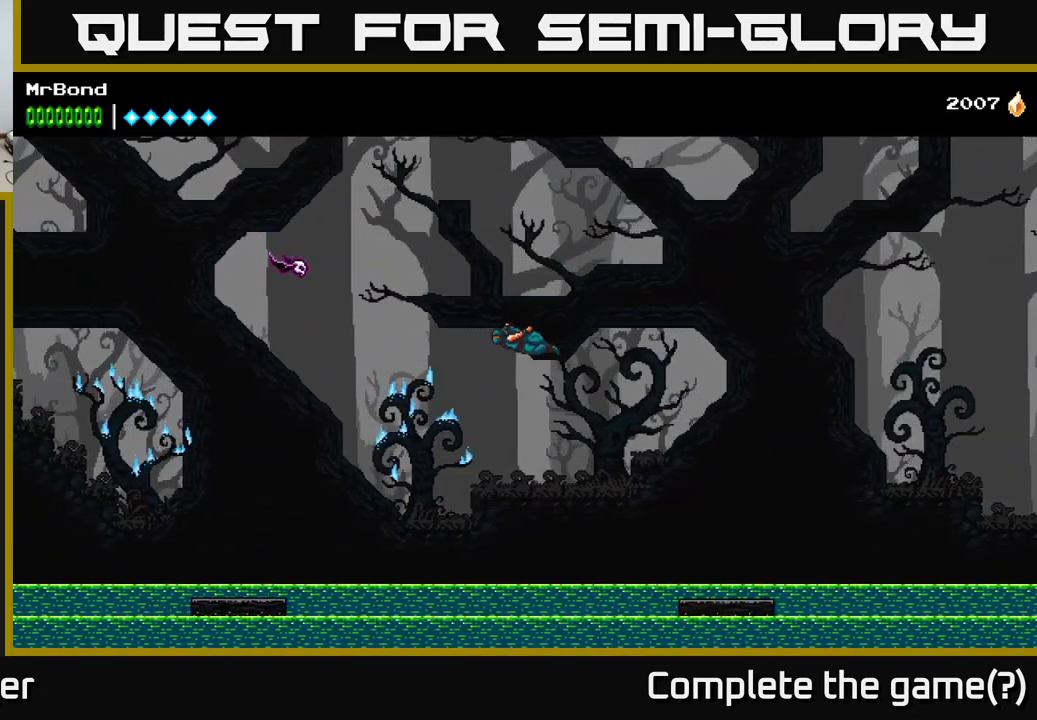
{"buttons": ["DPAD_LEFT"], "right_stick": "center", "events": [[234, "A", "up"]]}
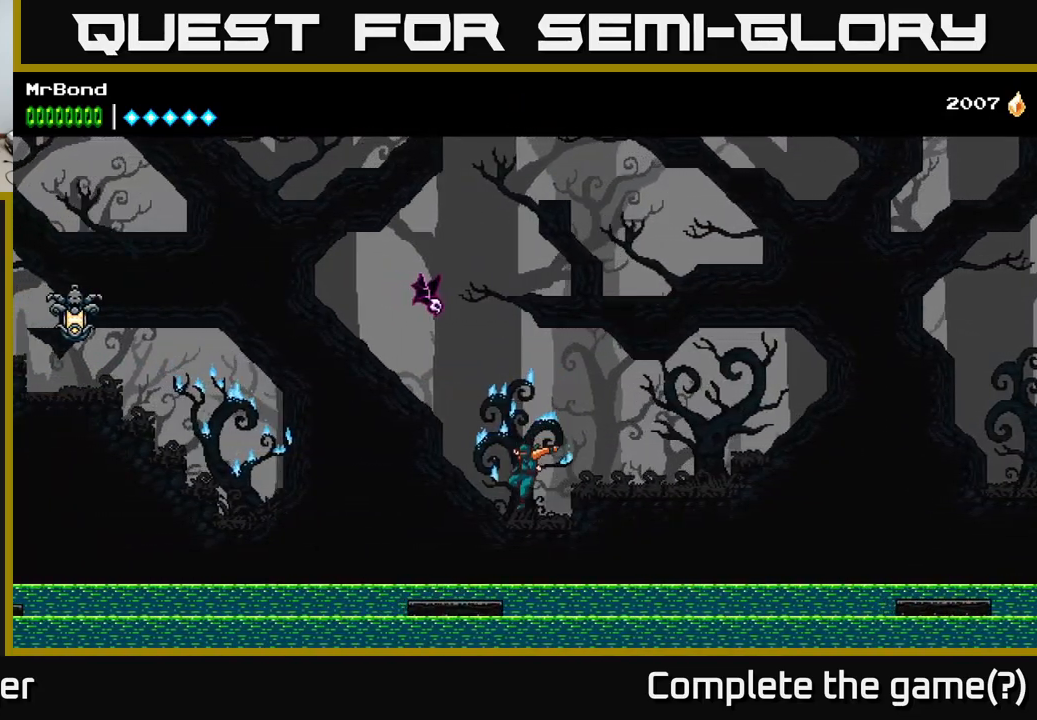
{"buttons": ["A", "DPAD_LEFT"], "right_stick": "center", "events": [[250, "A", "down"]]}